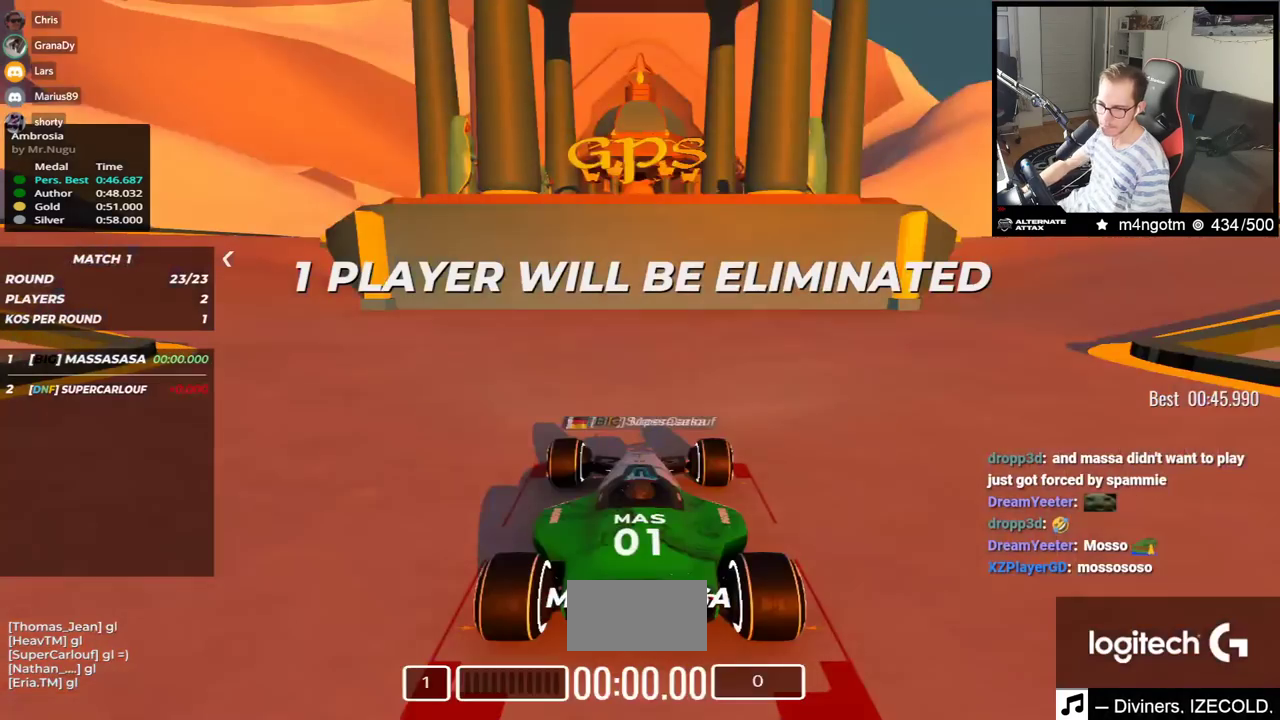
Gameplay with keyboard; each line is a JSON object with the keys held at the frame after it. "events" lists presses ("down") and releases ("up") of "down", "left", "right" and "up" between this image and that frame as [ms after this image, input, new state], when the widget could be followed in between. No other keys are recorded. Mouse input is not recorded.
{"keys": [], "events": []}
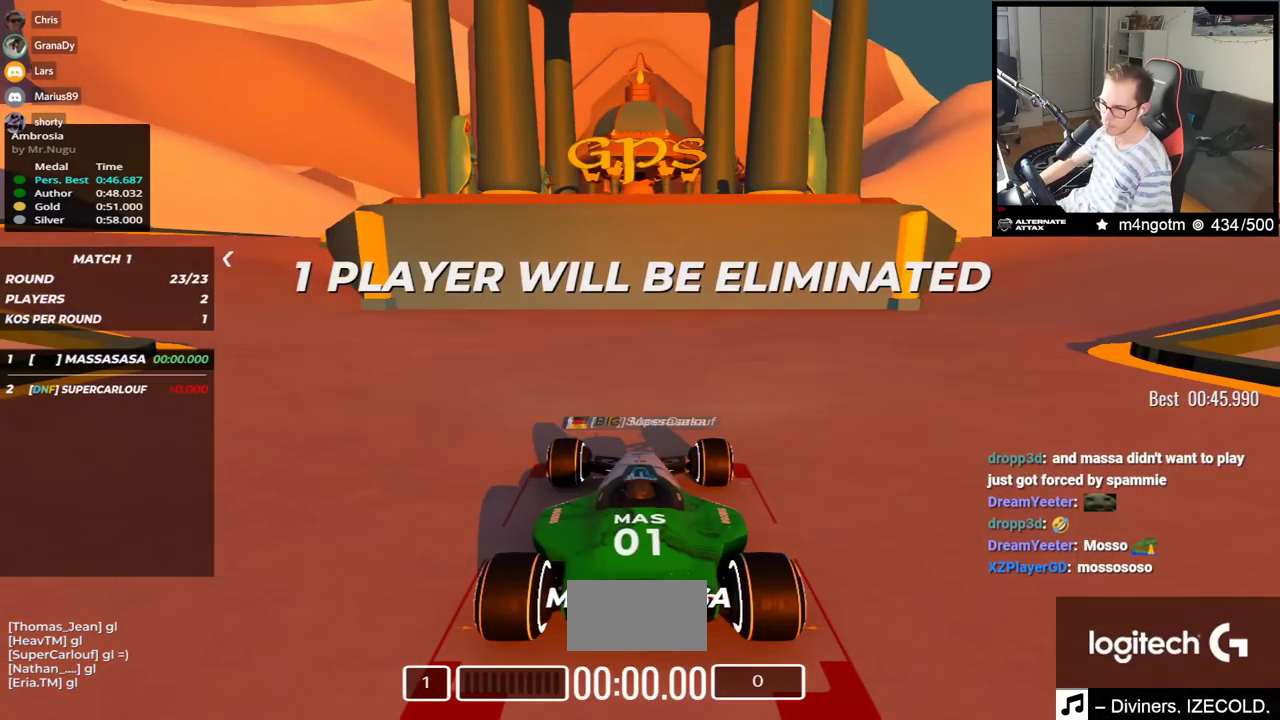
{"keys": ["up"], "events": [[450, "up", "down"]]}
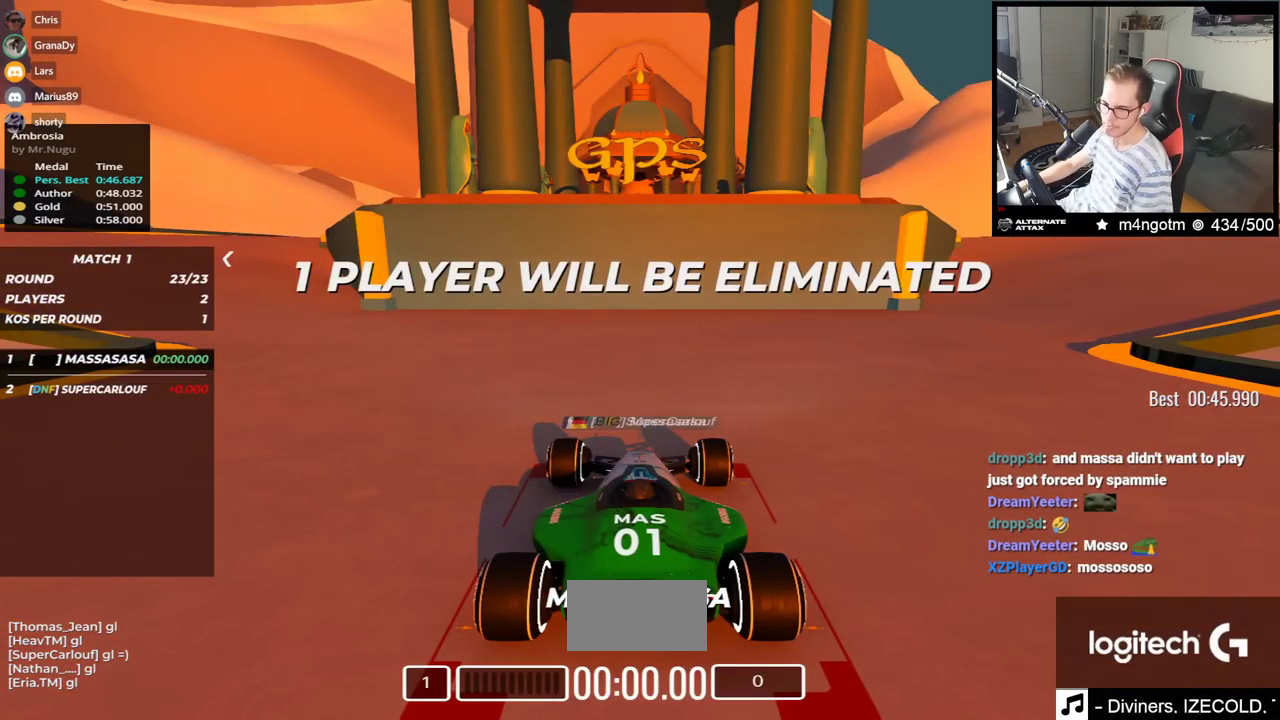
{"keys": ["up"], "events": [[150, "up", "up"], [267, "up", "down"]]}
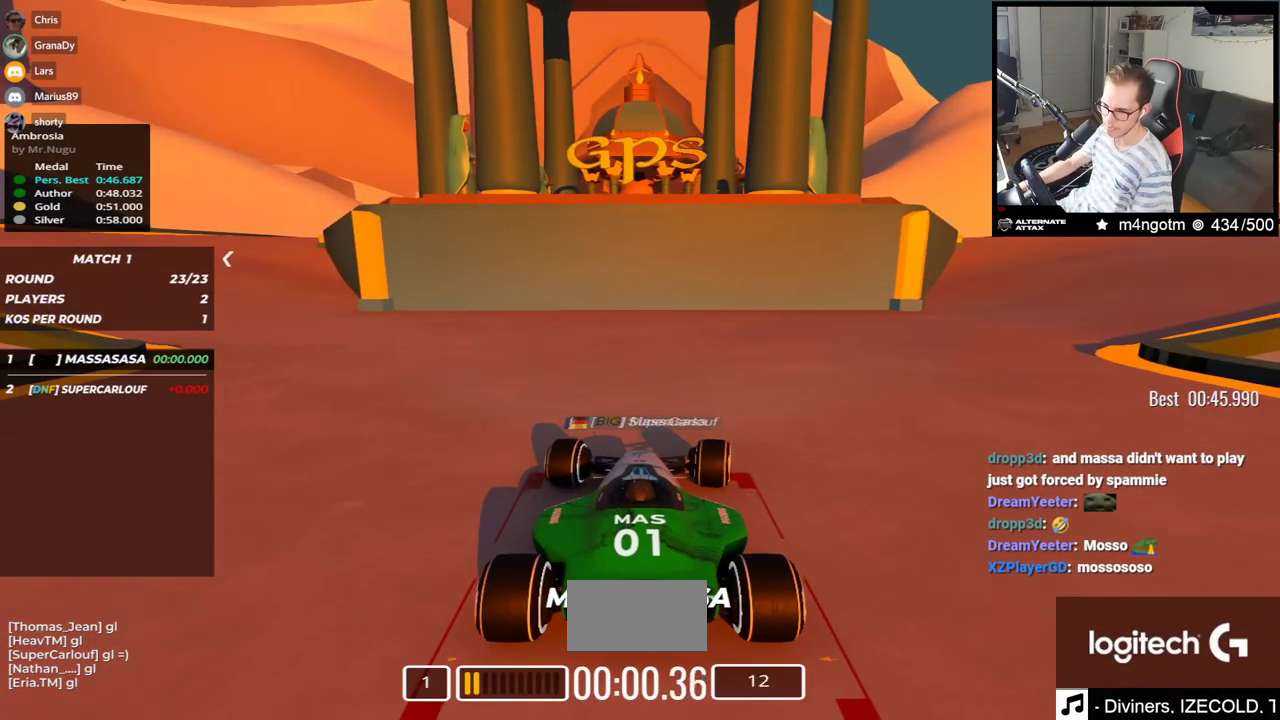
{"keys": ["right", "up"], "events": [[17, "right", "down"]]}
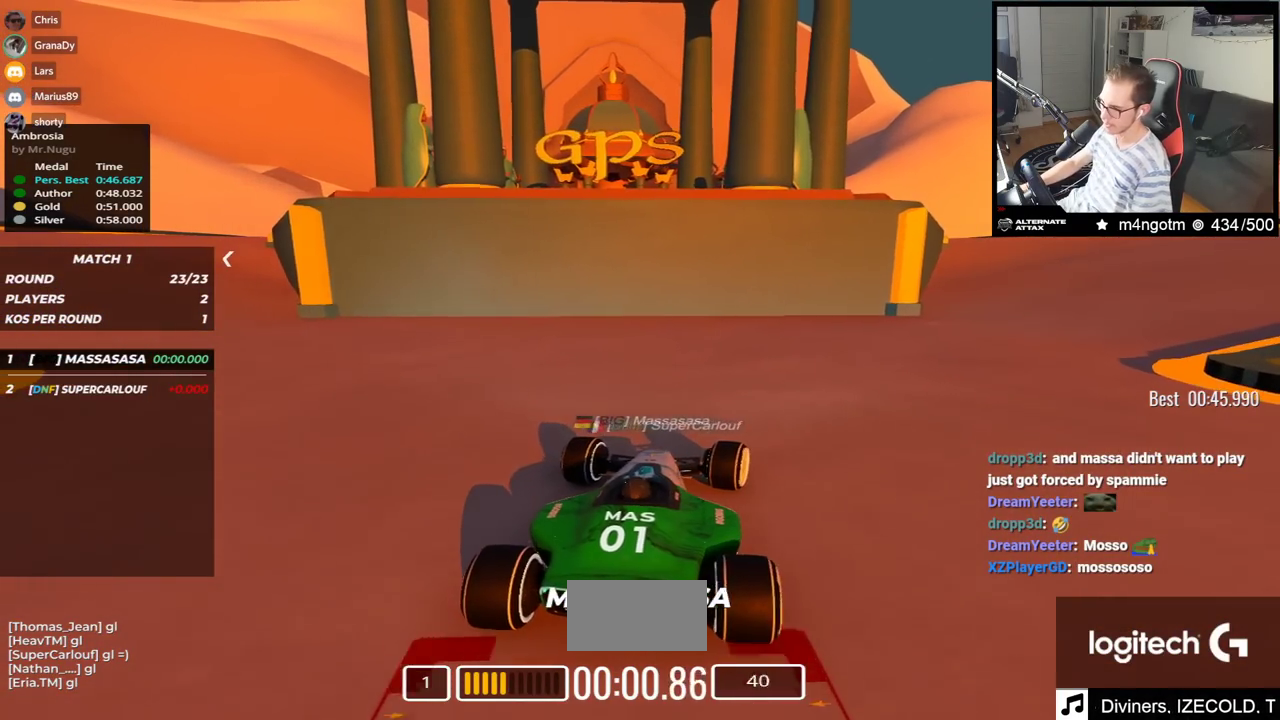
{"keys": ["right", "up"], "events": []}
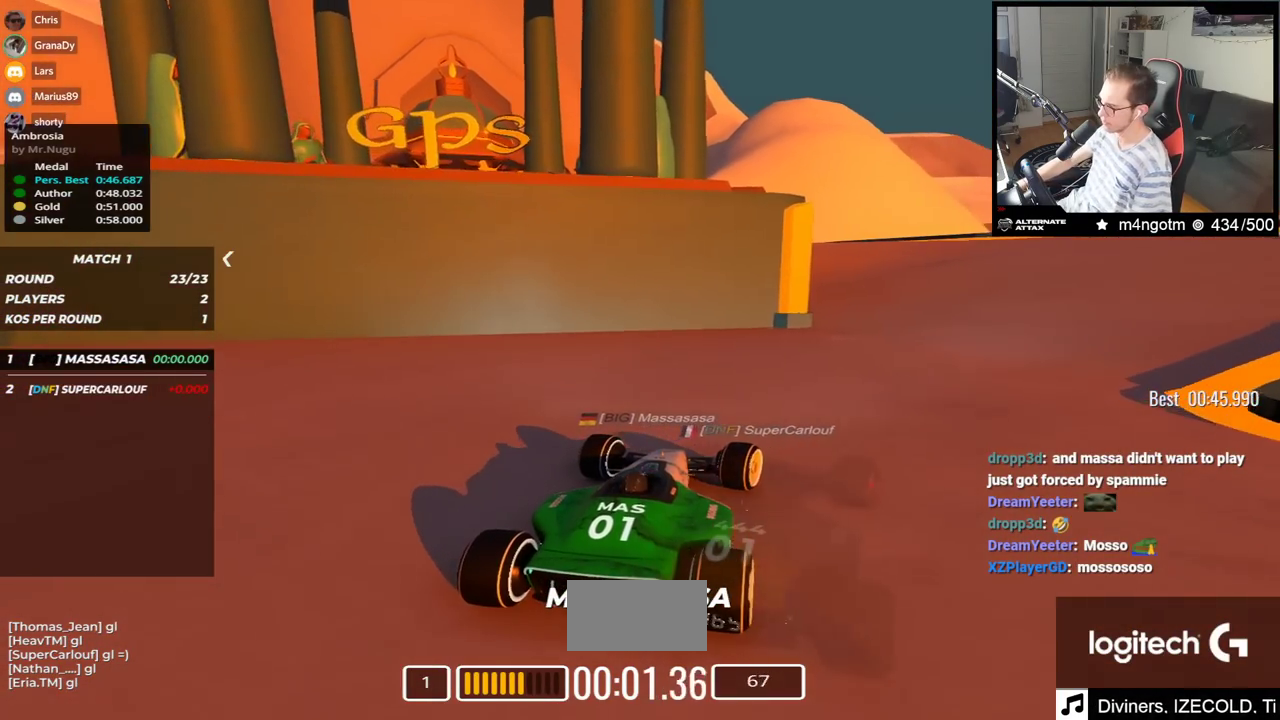
{"keys": ["up"], "events": [[250, "right", "up"]]}
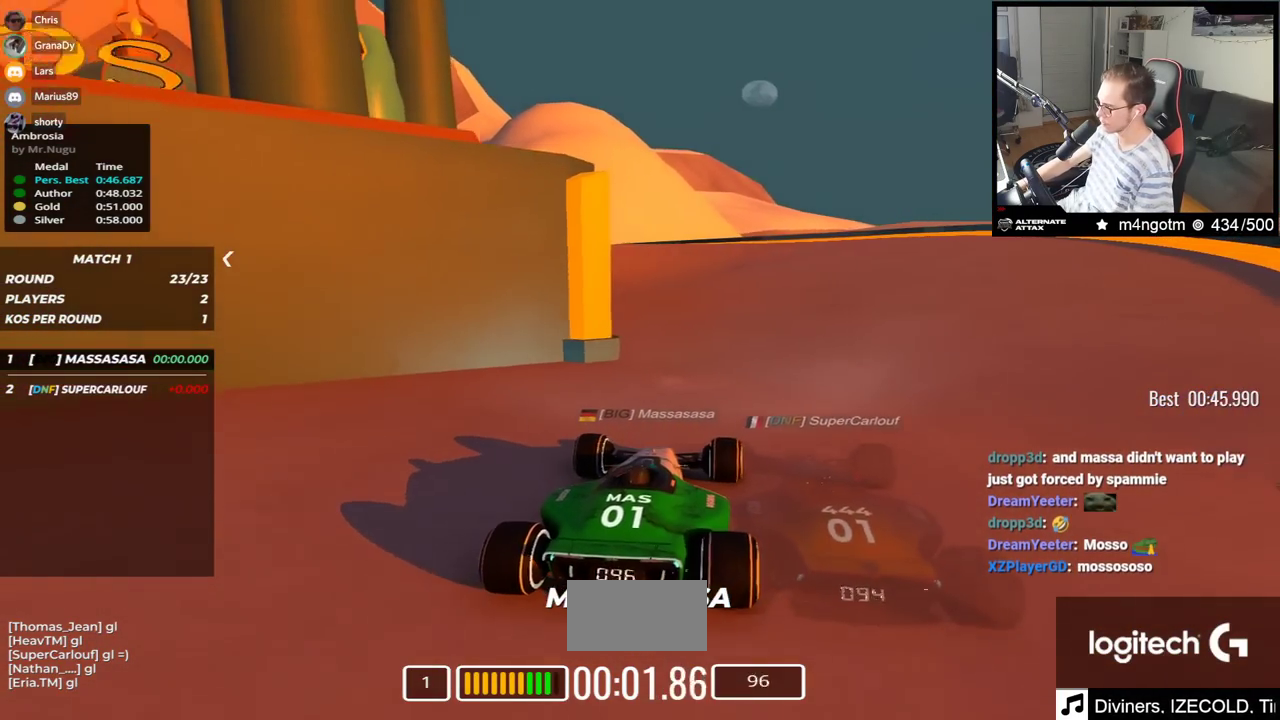
{"keys": ["up"], "events": []}
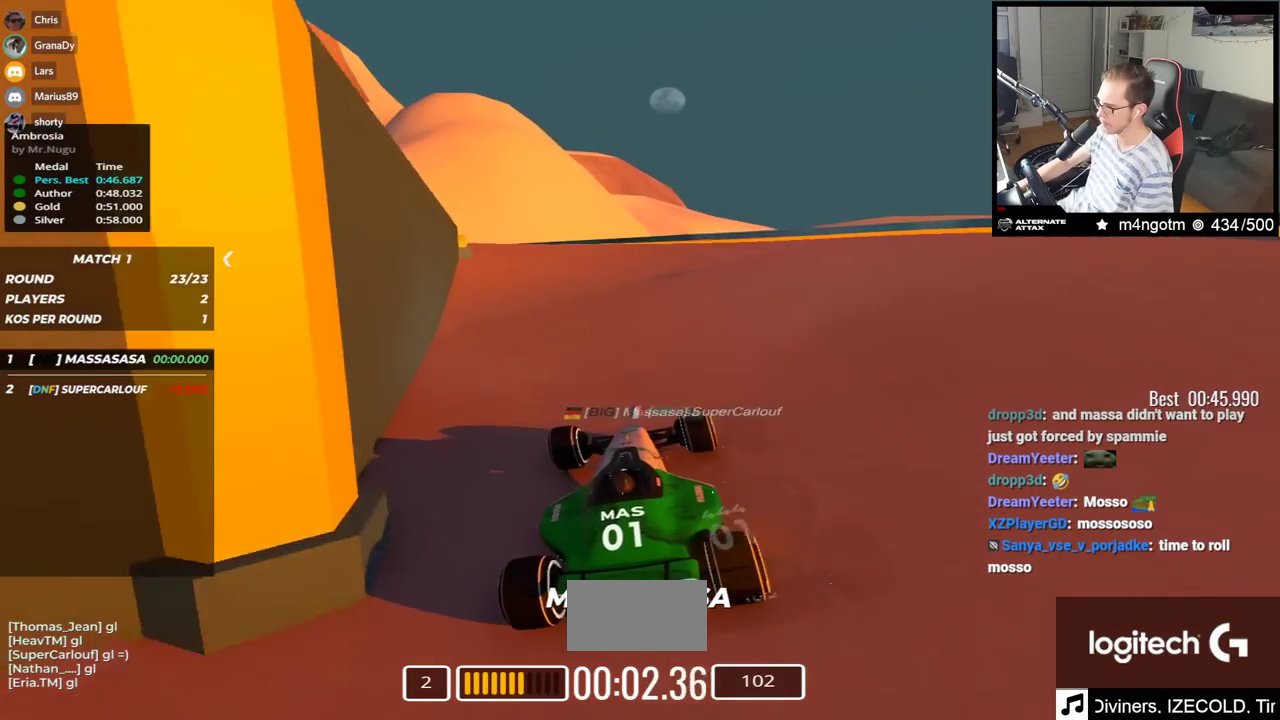
{"keys": ["left", "up"], "events": [[250, "left", "down"]]}
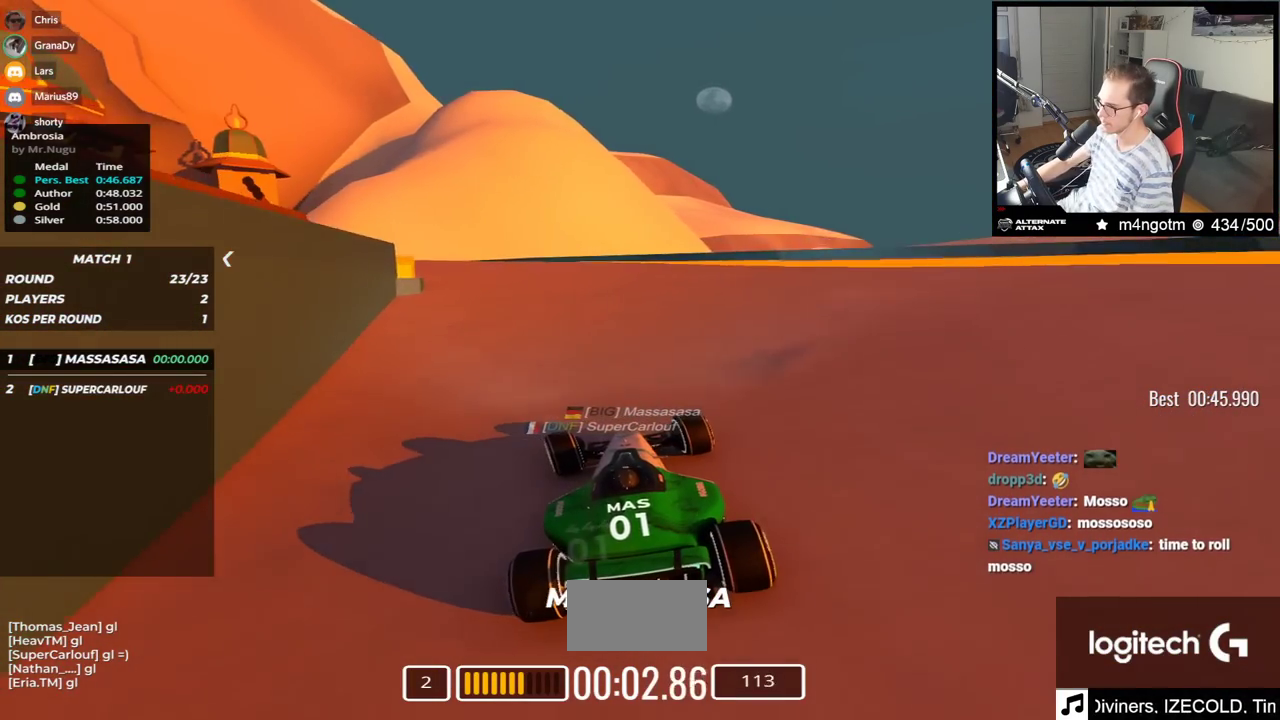
{"keys": ["left", "up"], "events": []}
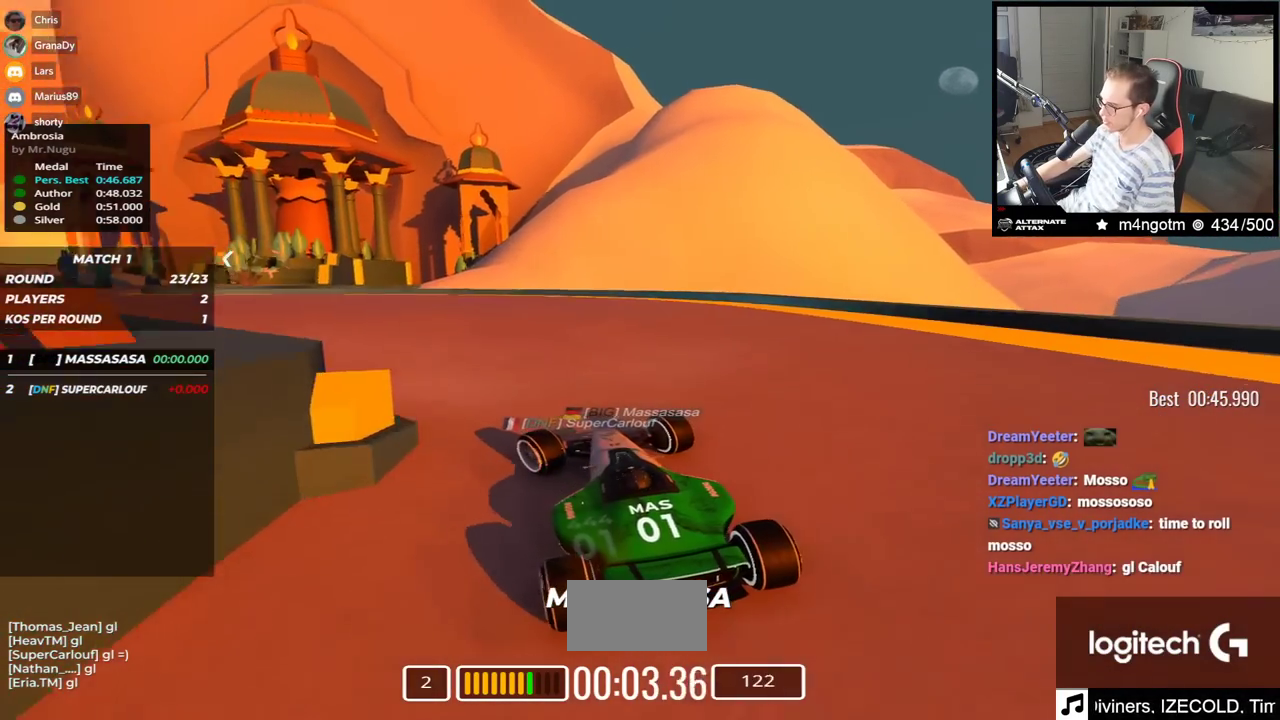
{"keys": ["up"], "events": [[383, "left", "up"]]}
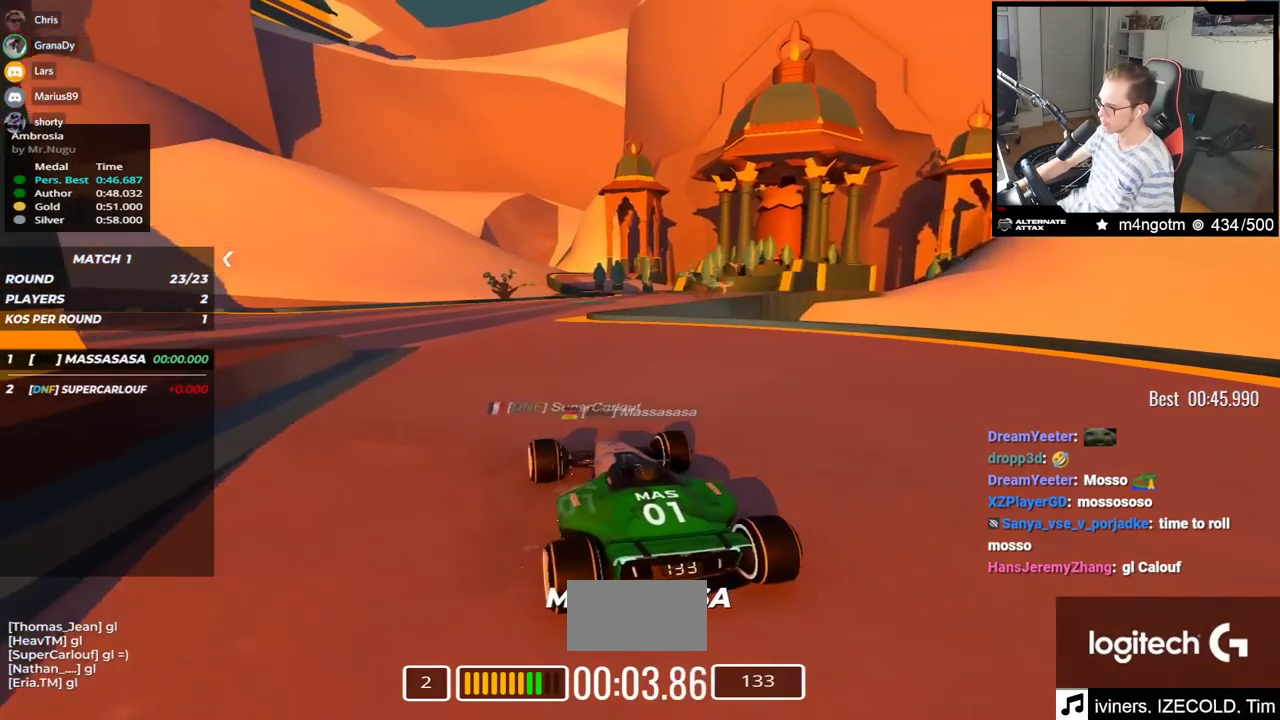
{"keys": ["up"], "events": [[67, "right", "down"], [200, "right", "up"], [333, "right", "down"], [433, "right", "up"]]}
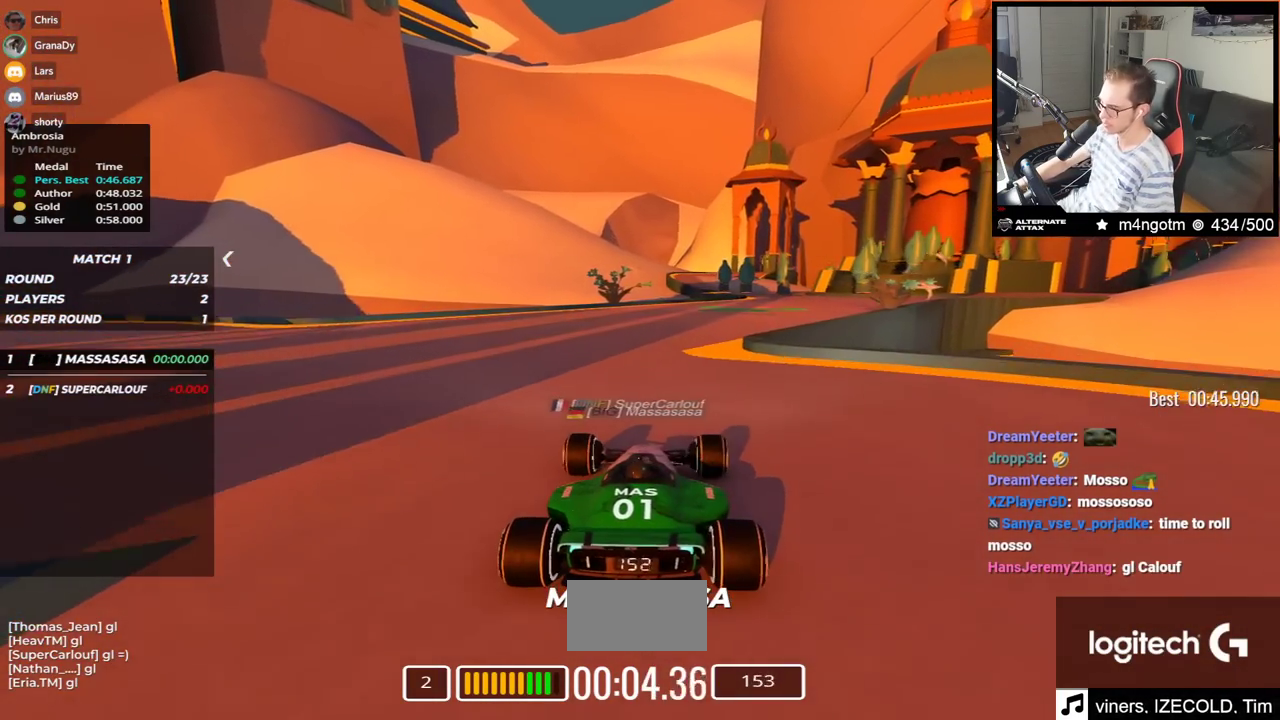
{"keys": ["up"], "events": [[83, "right", "down"], [467, "right", "up"]]}
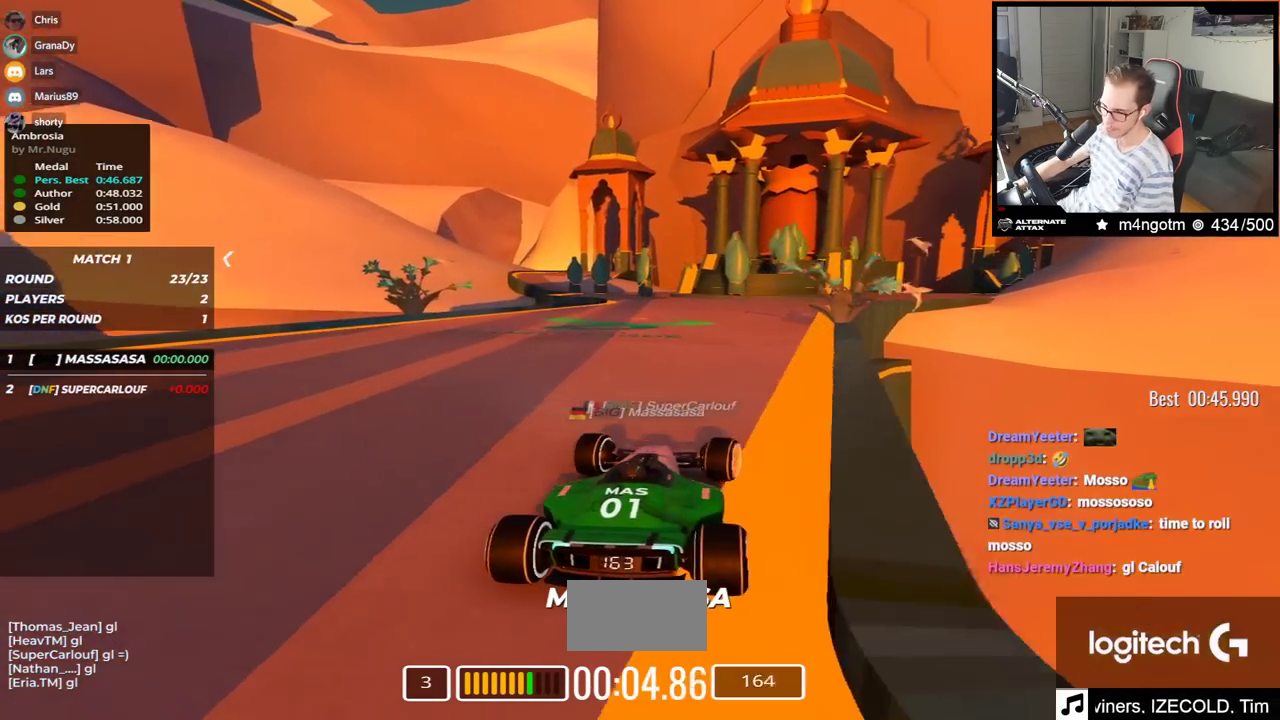
{"keys": ["up"], "events": [[400, "right", "down"], [483, "right", "up"]]}
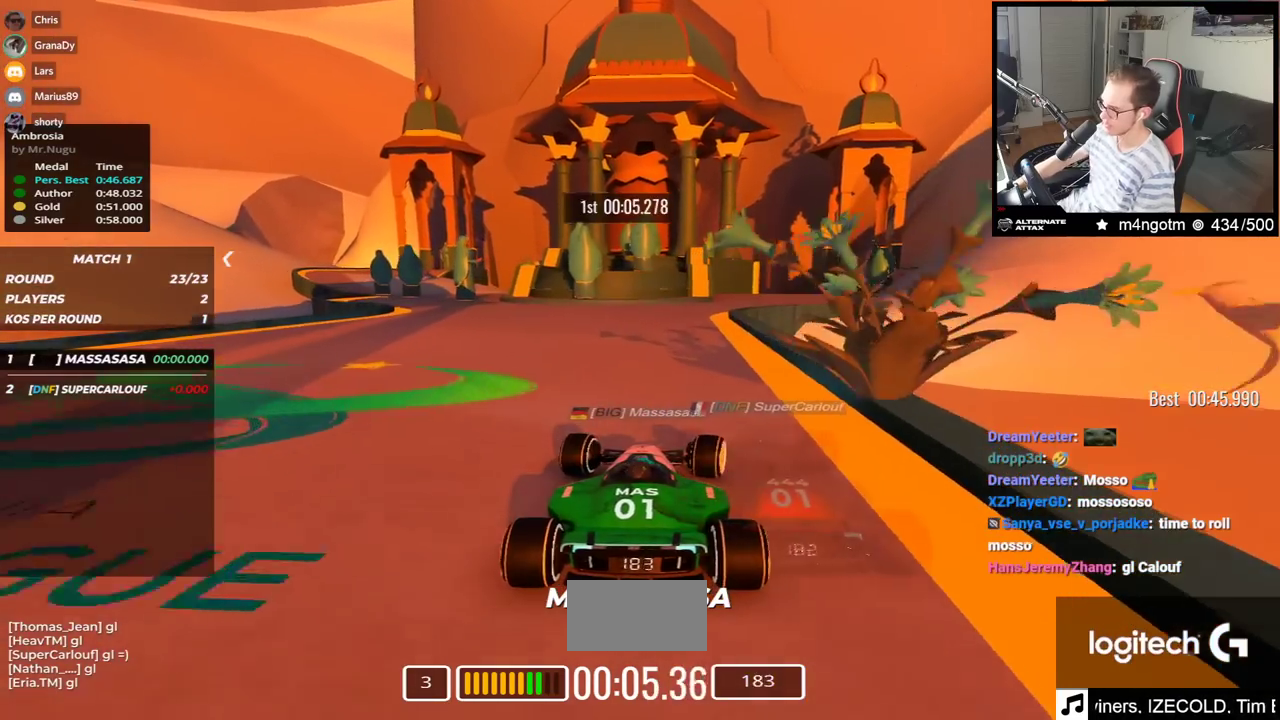
{"keys": ["right", "up"], "events": [[217, "right", "down"], [333, "right", "up"], [467, "right", "down"]]}
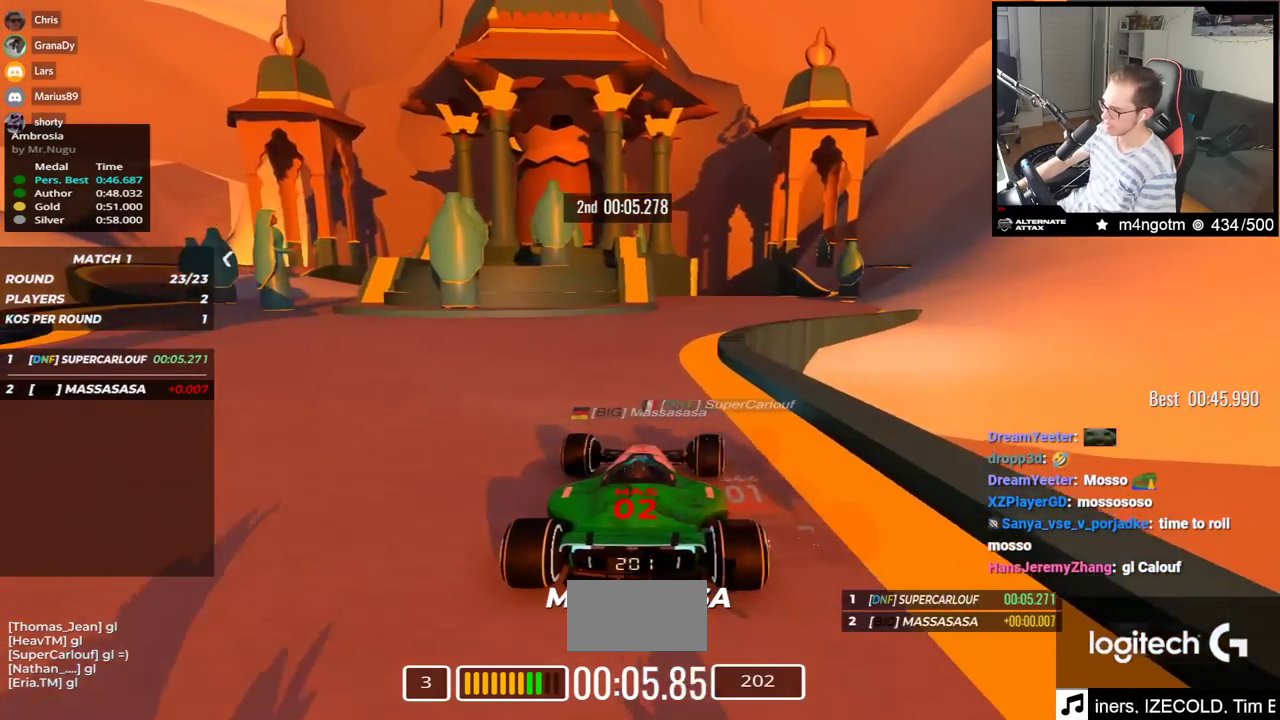
{"keys": ["left", "up"], "events": [[283, "right", "up"], [417, "left", "down"]]}
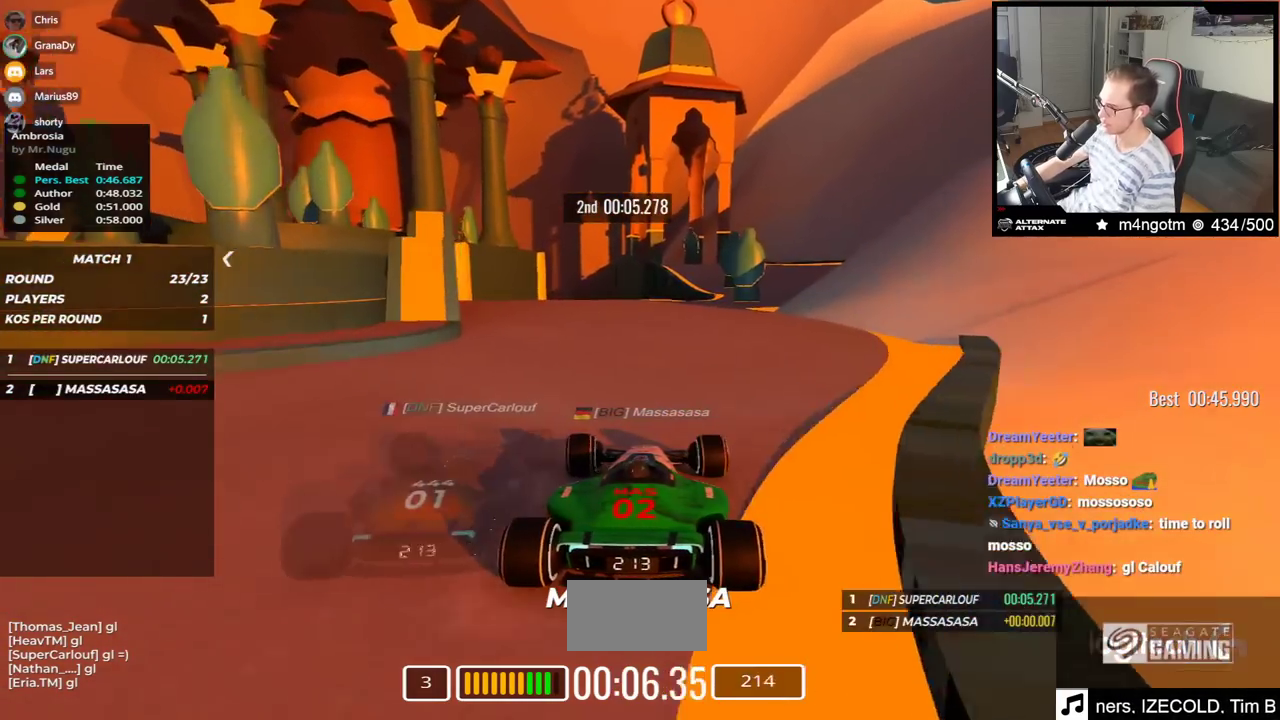
{"keys": ["left", "up"], "events": [[67, "left", "up"], [417, "left", "down"]]}
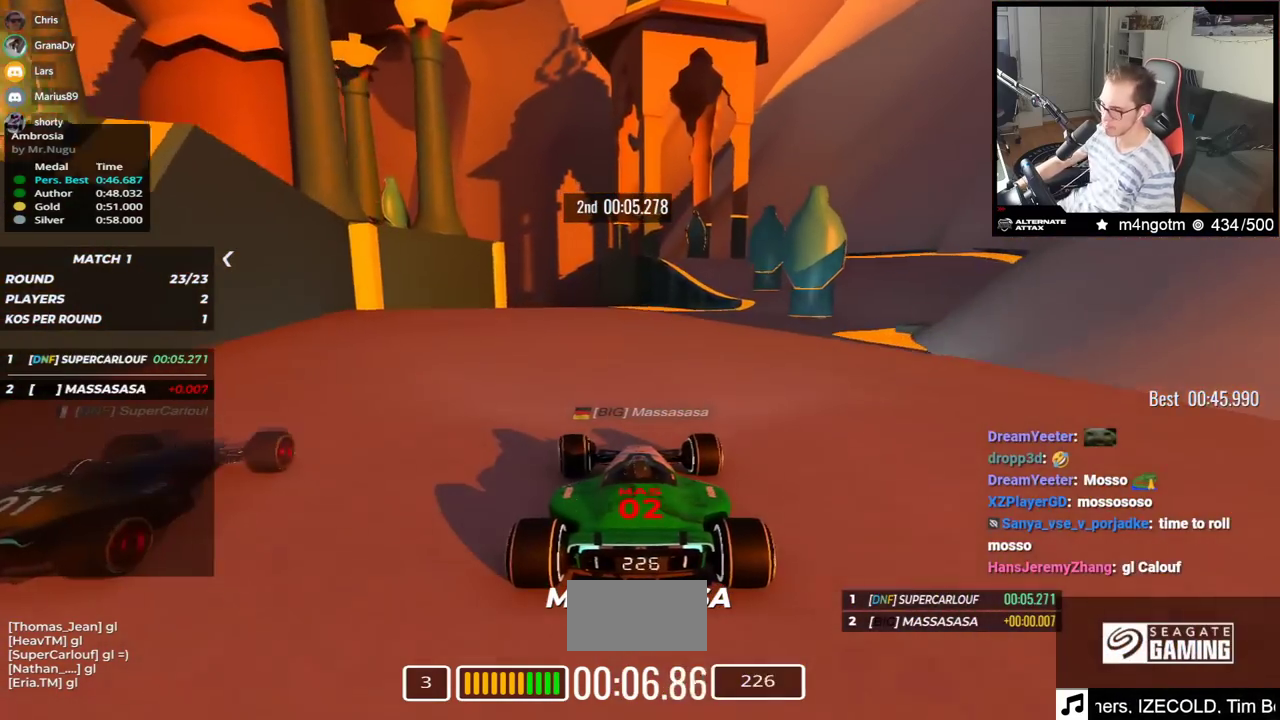
{"keys": ["up"], "events": [[67, "left", "up"], [167, "left", "down"], [267, "left", "up"], [350, "left", "down"], [450, "left", "up"]]}
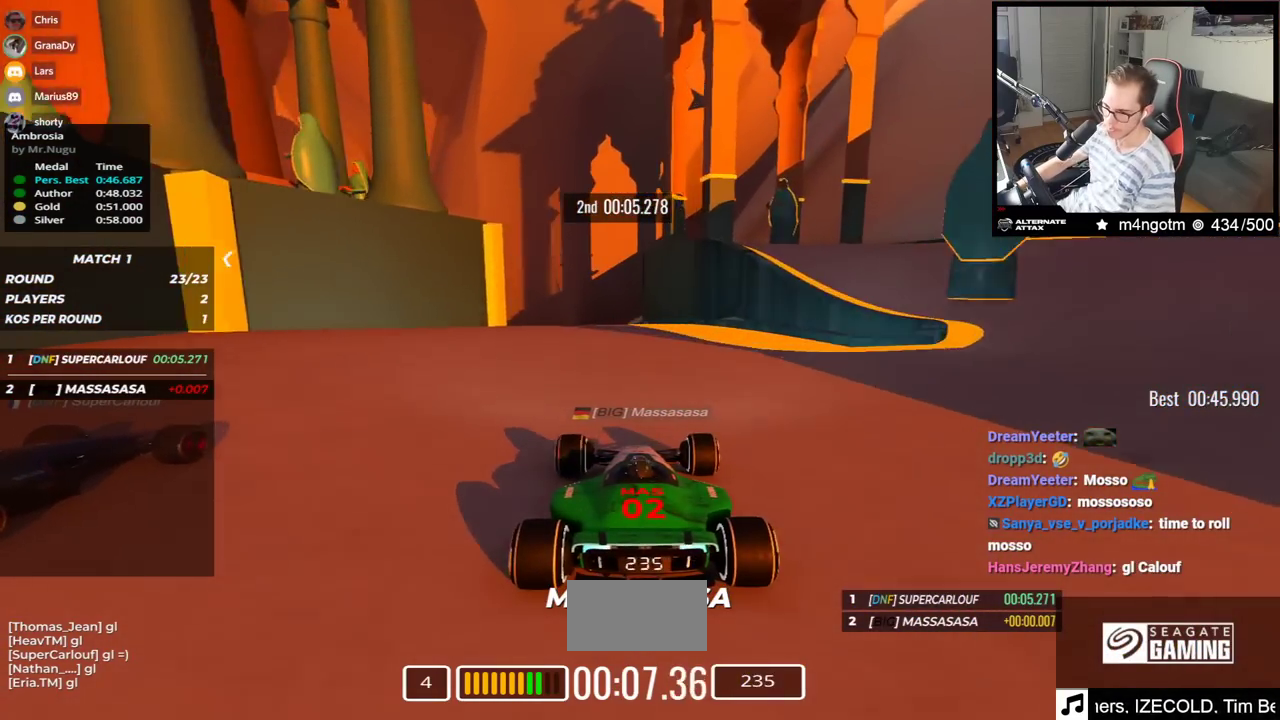
{"keys": ["left", "up"], "events": [[33, "left", "down"], [117, "left", "up"], [167, "left", "down"]]}
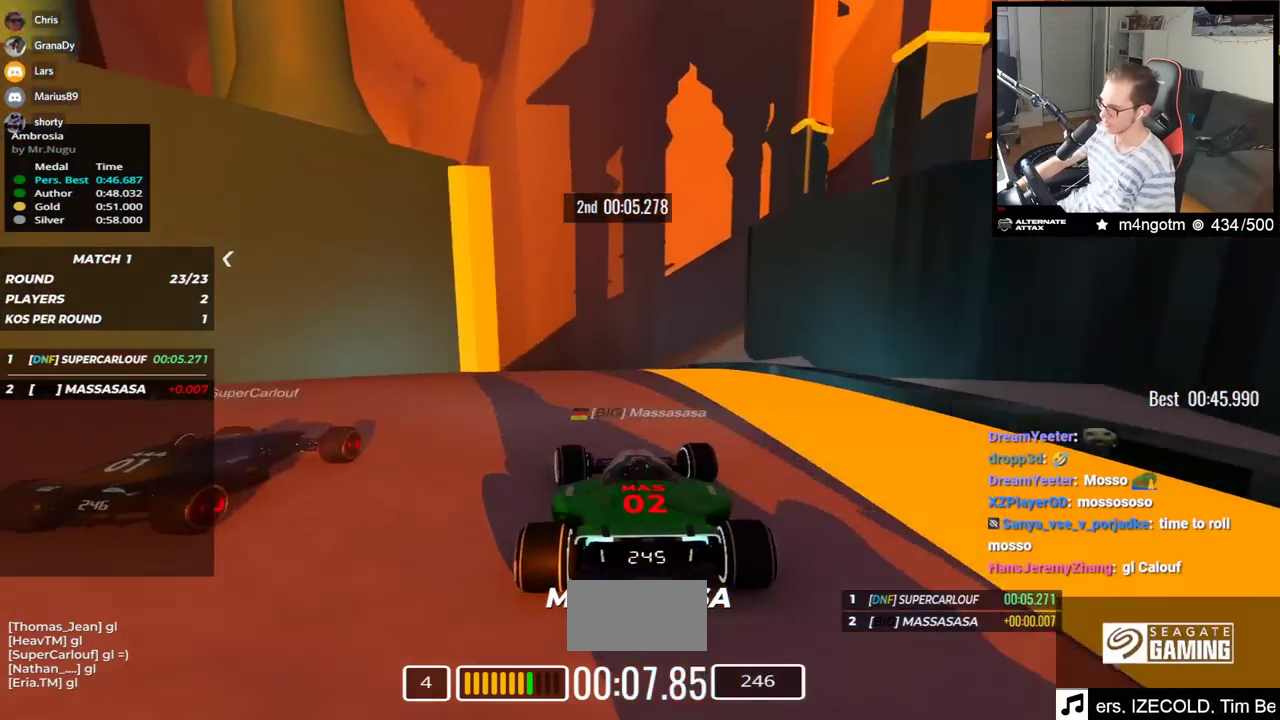
{"keys": ["up"], "events": [[250, "left", "up"], [350, "left", "down"], [433, "left", "up"]]}
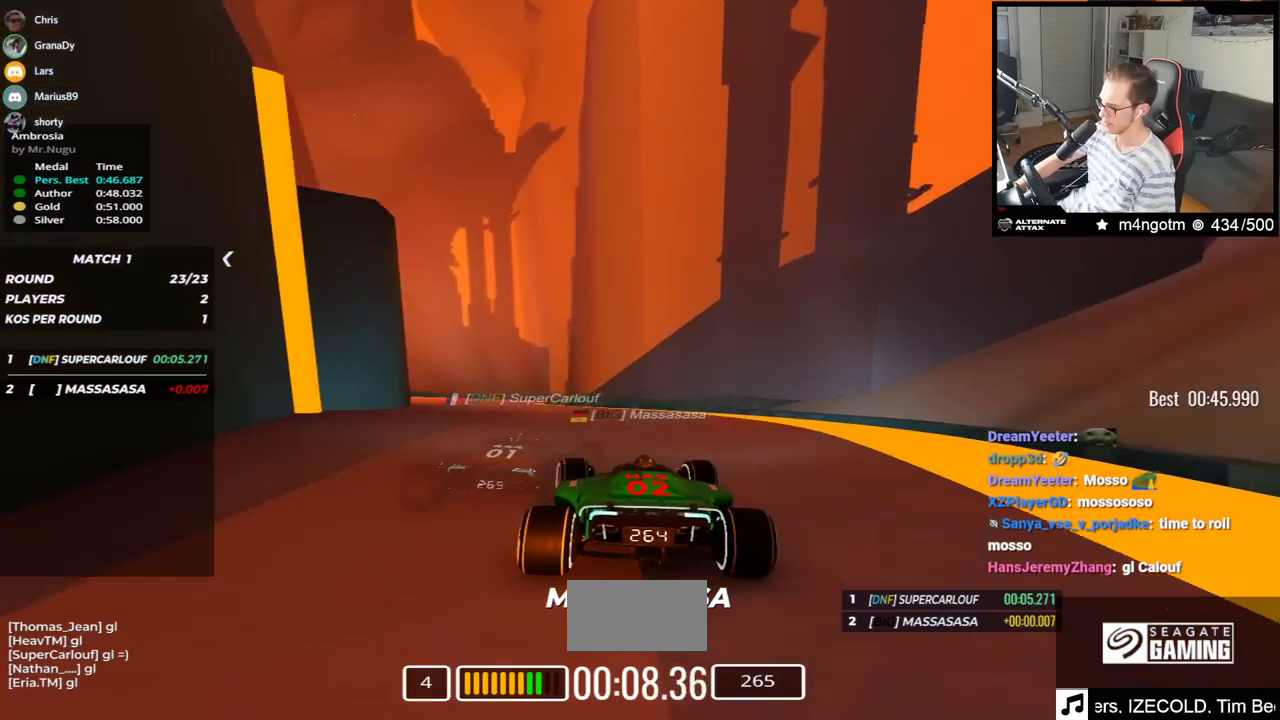
{"keys": ["left", "up"], "events": [[183, "left", "down"]]}
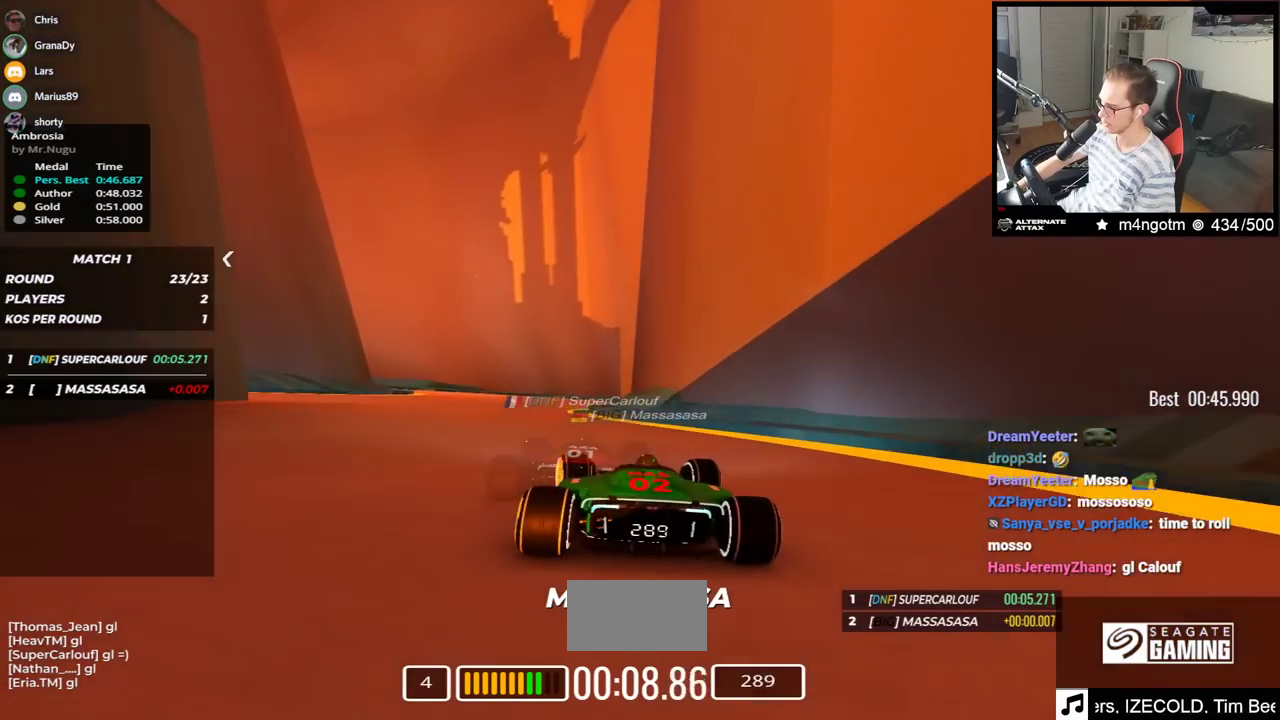
{"keys": ["down", "left", "up"], "events": [[250, "down", "down"]]}
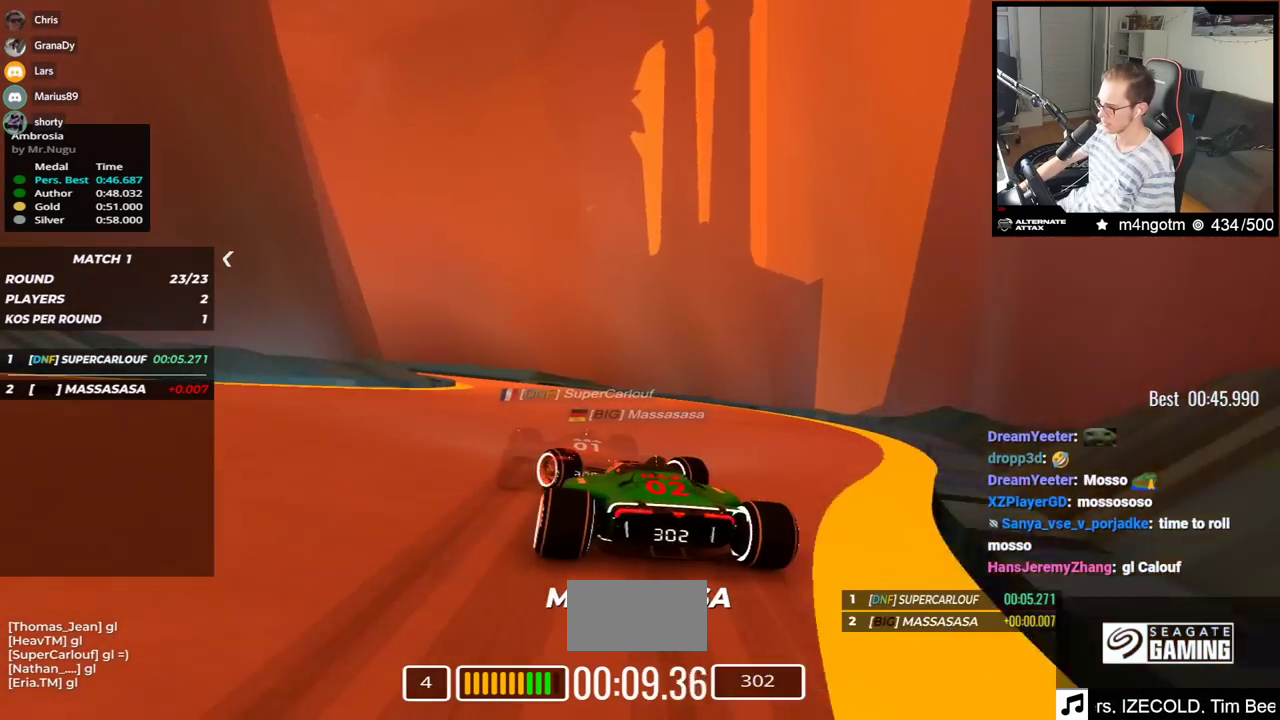
{"keys": ["left", "up"], "events": [[50, "down", "up"], [317, "down", "down"], [383, "down", "up"]]}
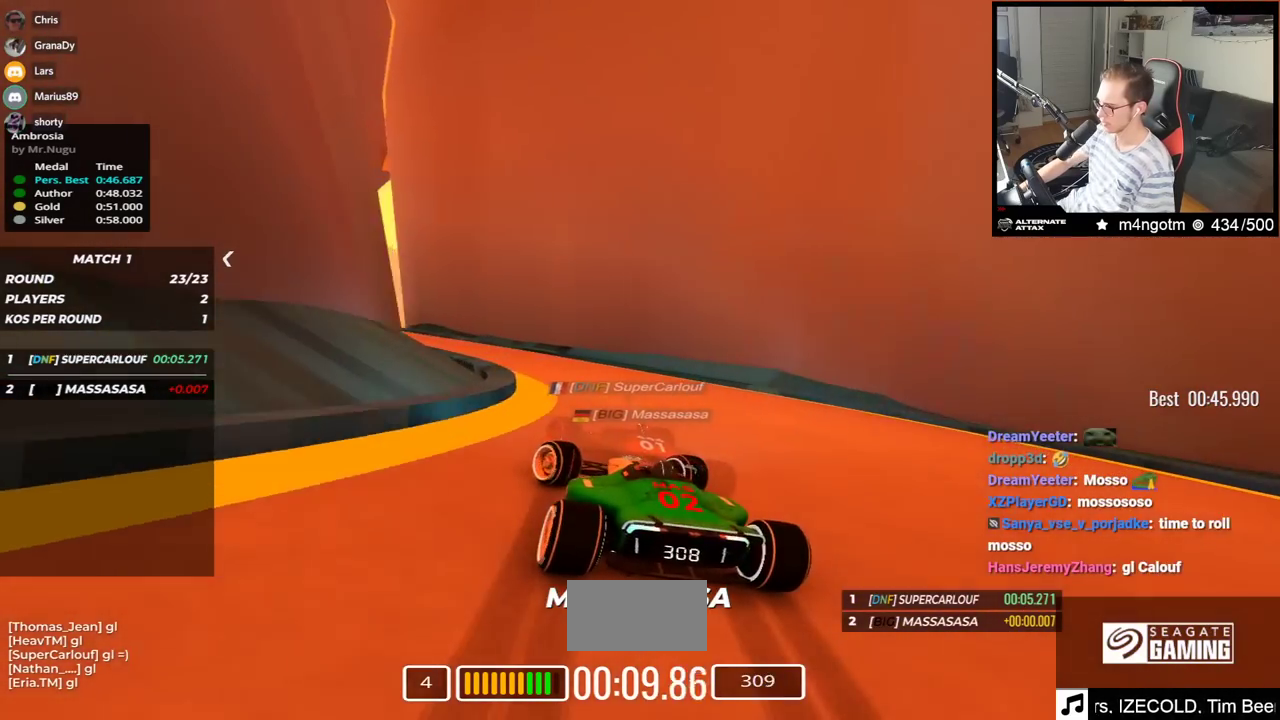
{"keys": ["left", "up"], "events": []}
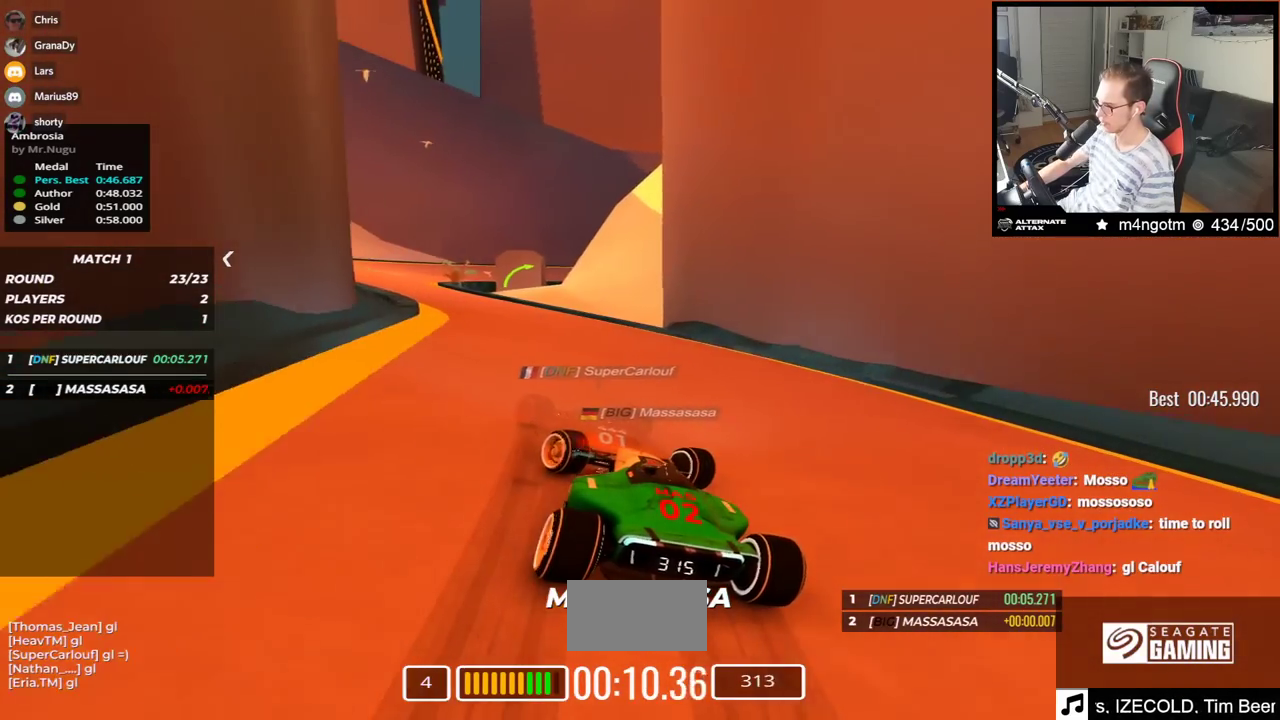
{"keys": ["right", "up"], "events": [[417, "left", "up"], [450, "right", "down"]]}
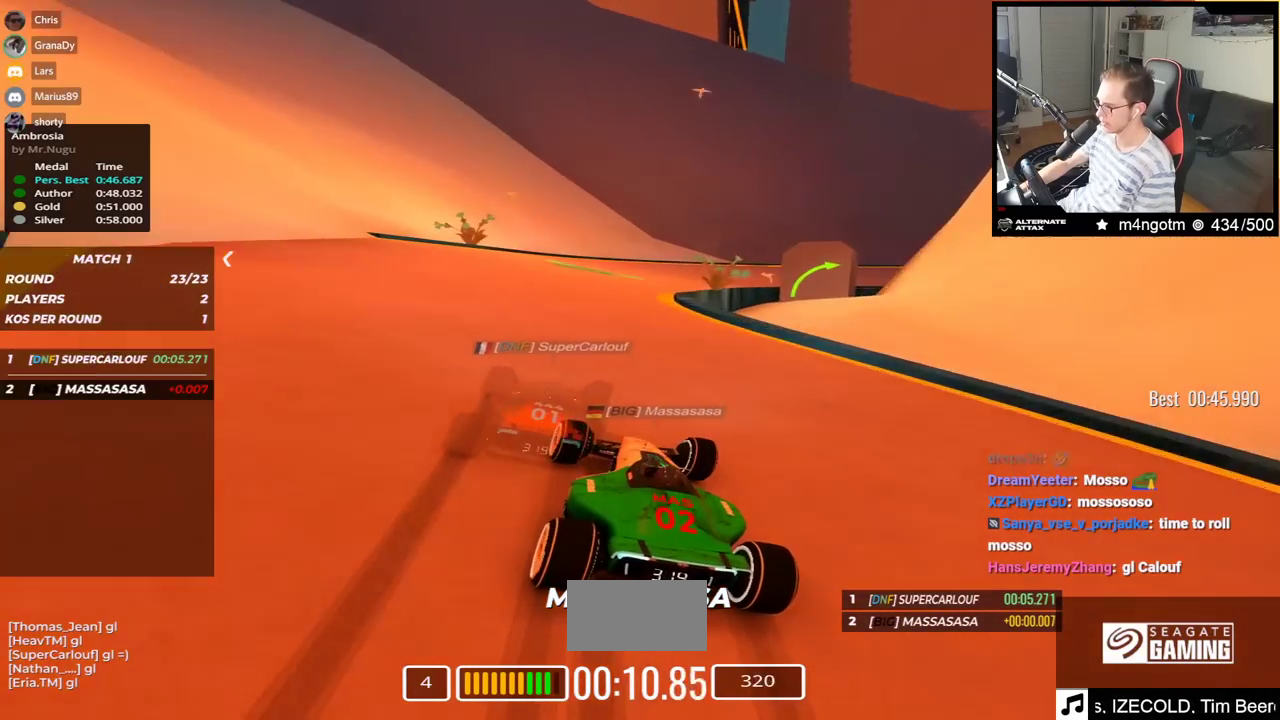
{"keys": ["right", "up"], "events": []}